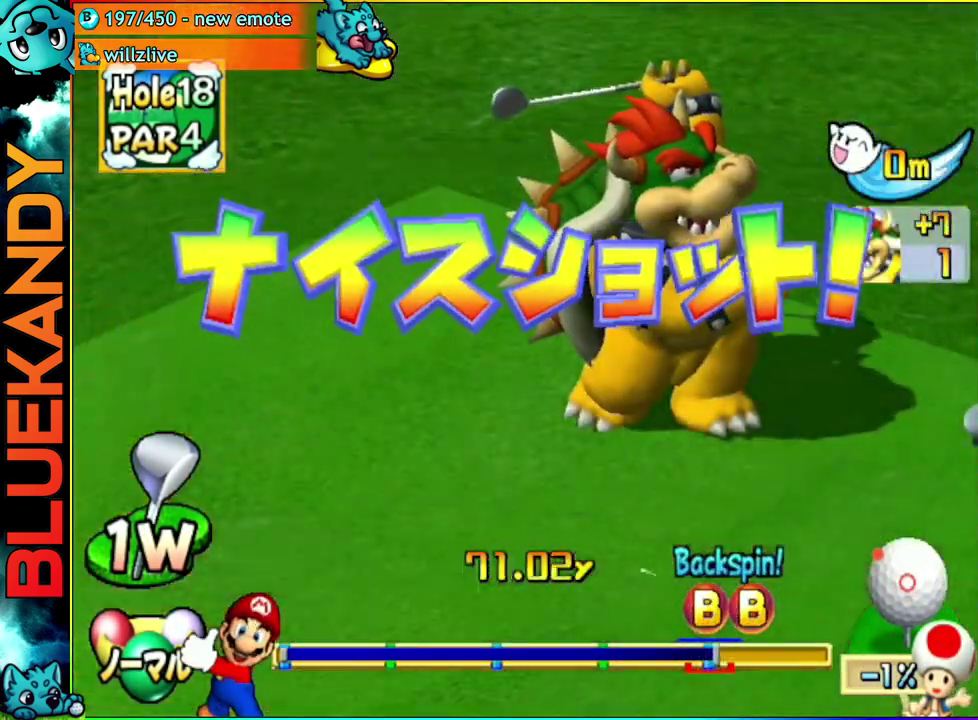
Gameplay with a controller (Nintendo layout); each line is a JSON object with the inputs held at the frame after it. "events" lists button and stick changes between this image and that frame as [ms after this image, input, new state], when the widget could be followed in between. Not read: L3 R3 Z.
{"buttons": [], "left_stick": "center", "right_stick": "center", "events": []}
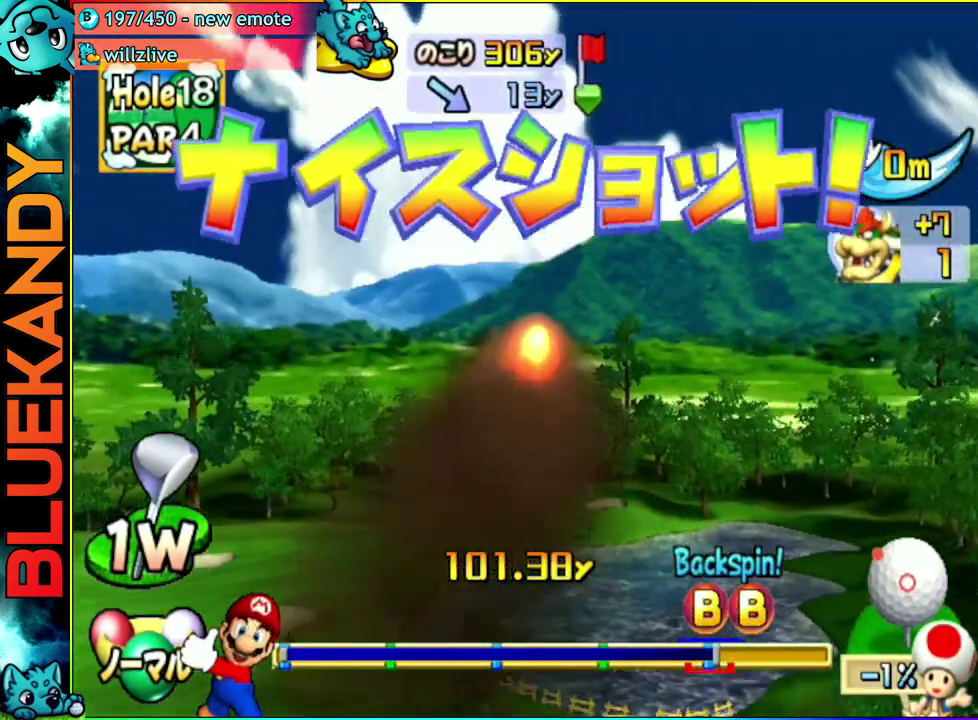
{"buttons": [], "left_stick": "center", "right_stick": "center", "events": []}
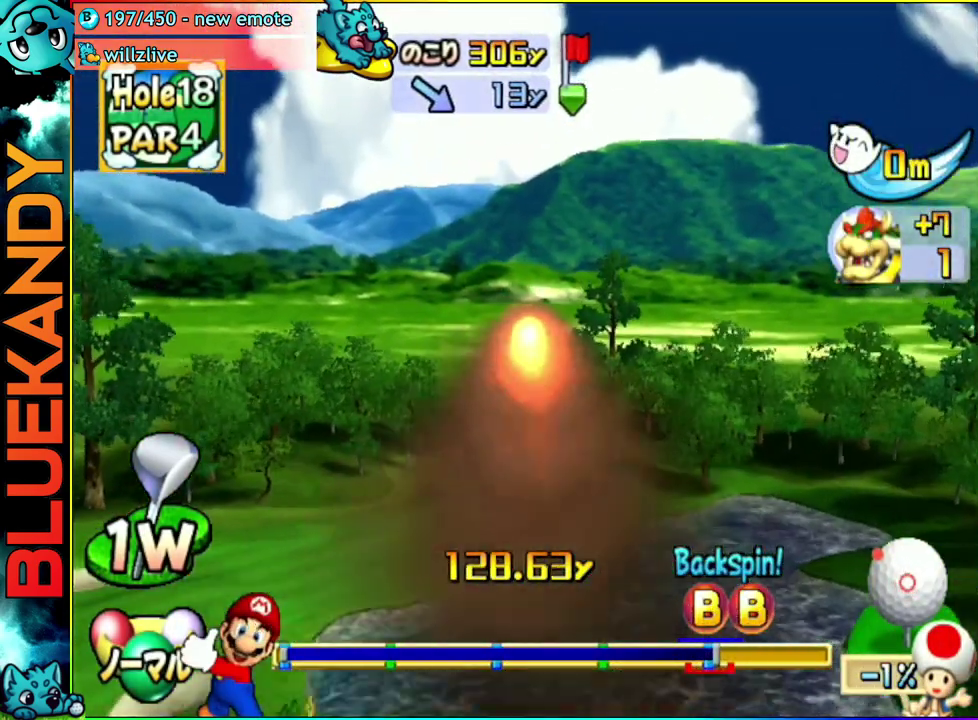
{"buttons": [], "left_stick": "center", "right_stick": "center", "events": []}
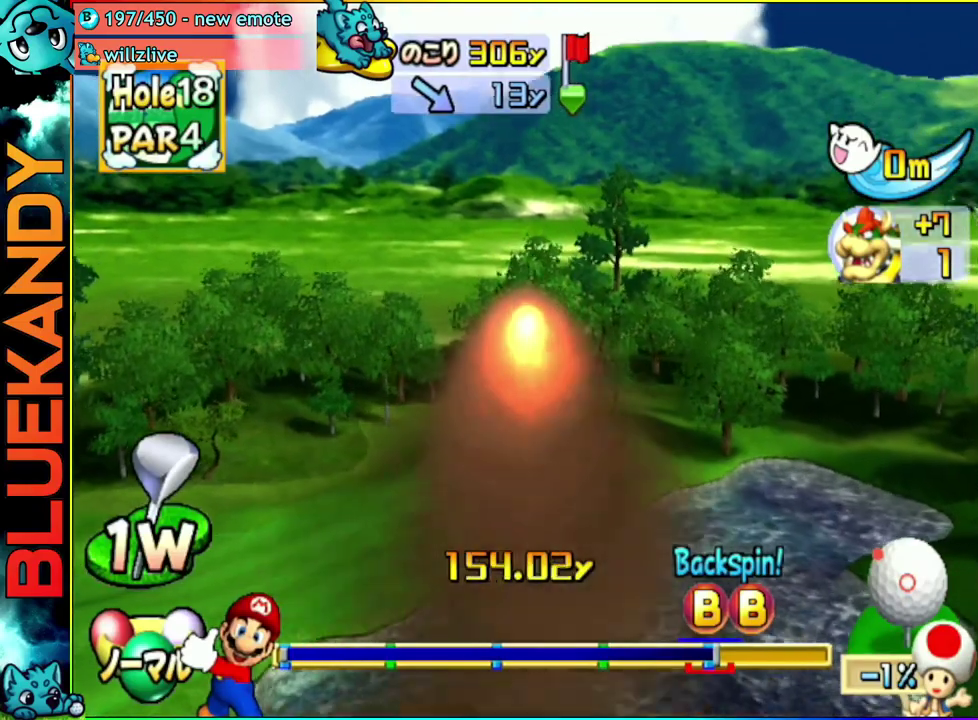
{"buttons": [], "left_stick": "center", "right_stick": "center", "events": []}
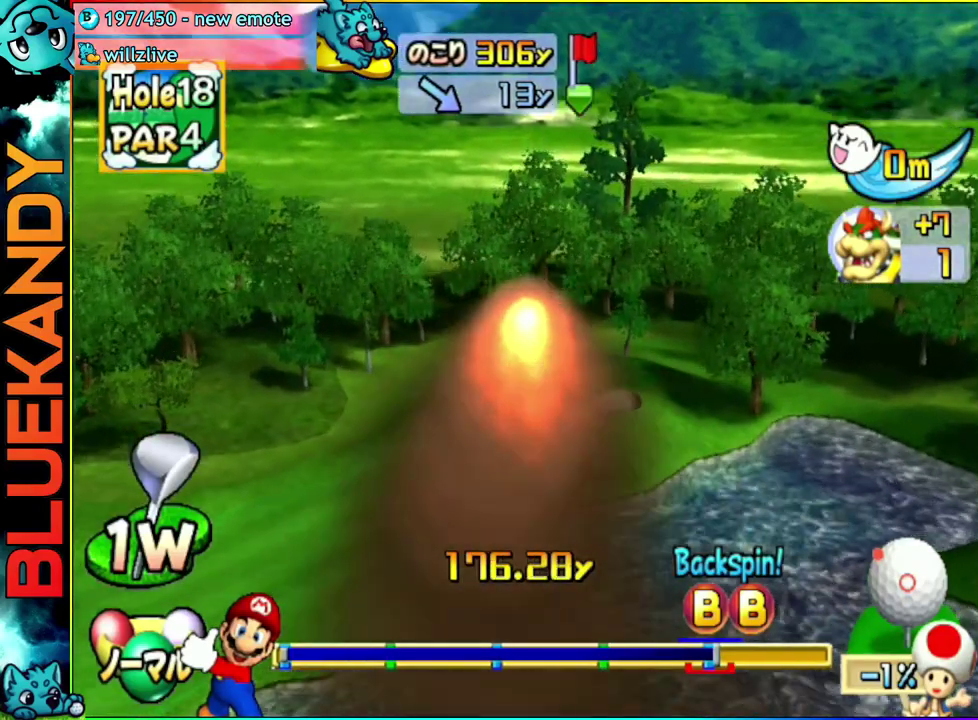
{"buttons": [], "left_stick": "center", "right_stick": "center", "events": []}
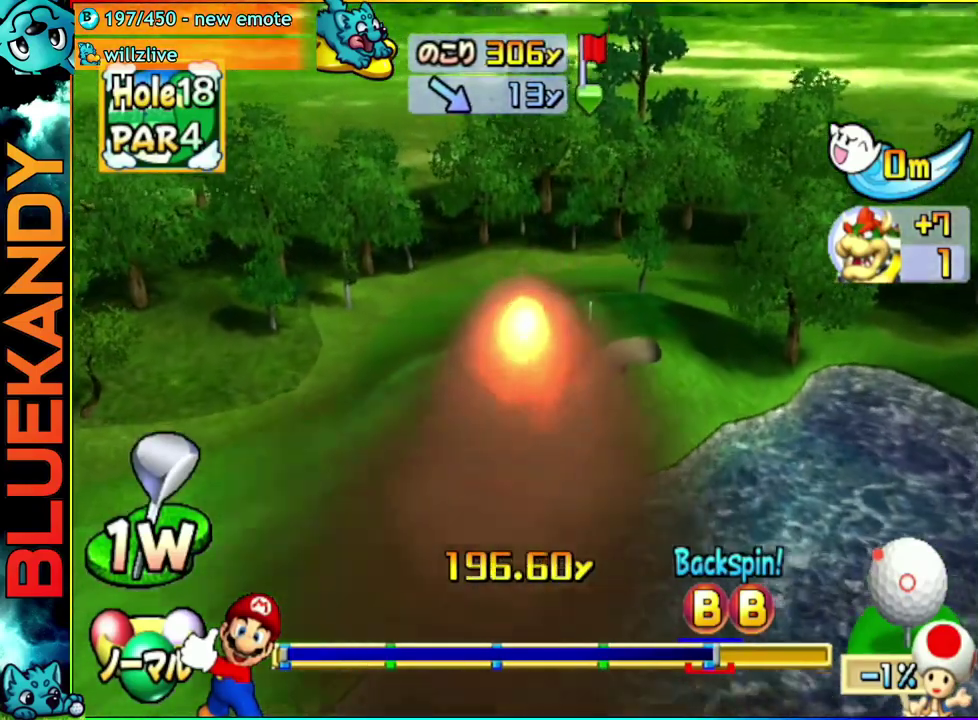
{"buttons": ["A"], "left_stick": "center", "right_stick": "center", "events": [[500, "A", "down"]]}
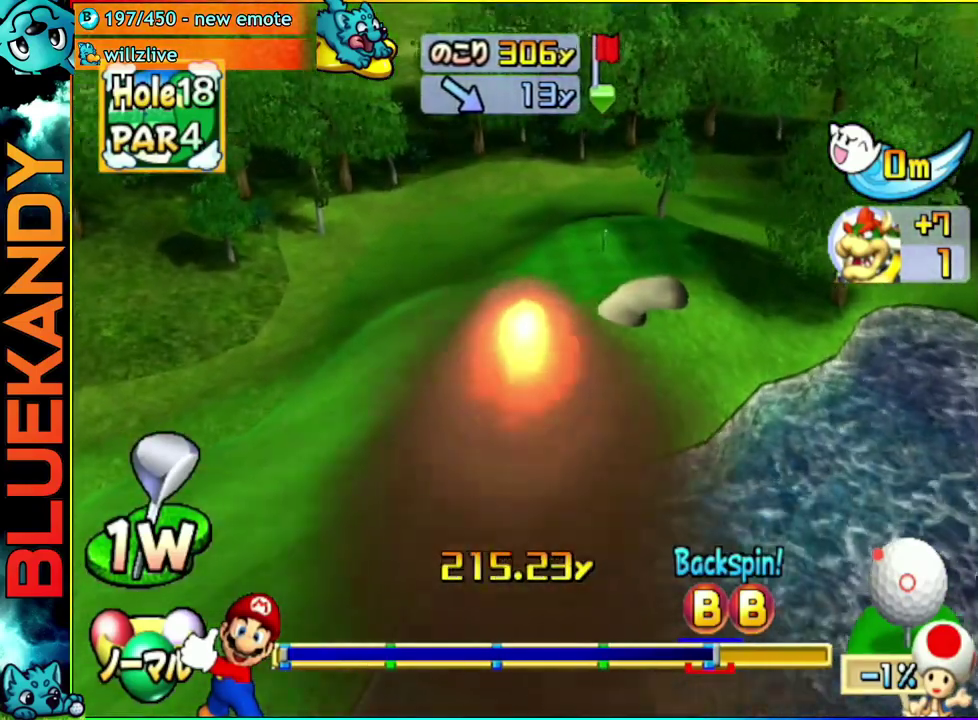
{"buttons": ["A"], "left_stick": "center", "right_stick": "center", "events": []}
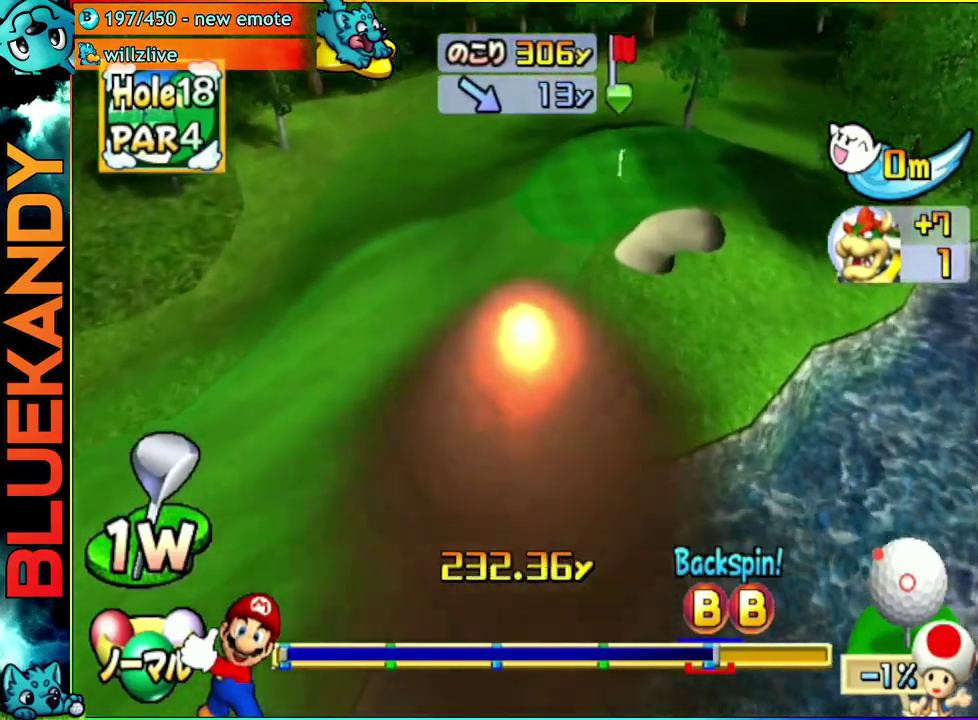
{"buttons": ["A"], "left_stick": "center", "right_stick": "center", "events": []}
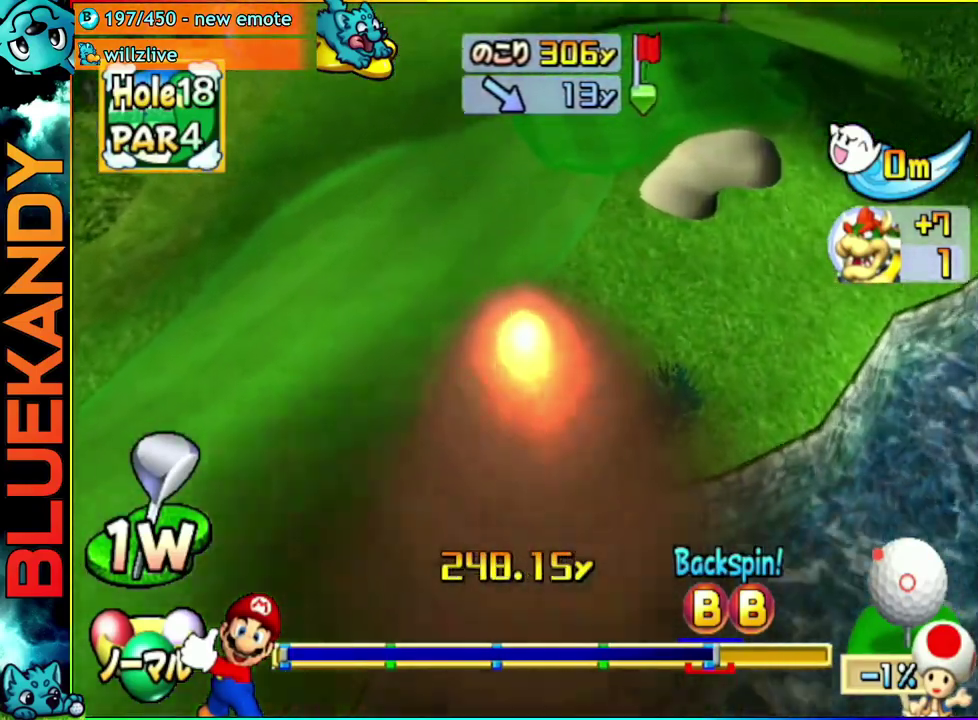
{"buttons": ["A"], "left_stick": "center", "right_stick": "center", "events": []}
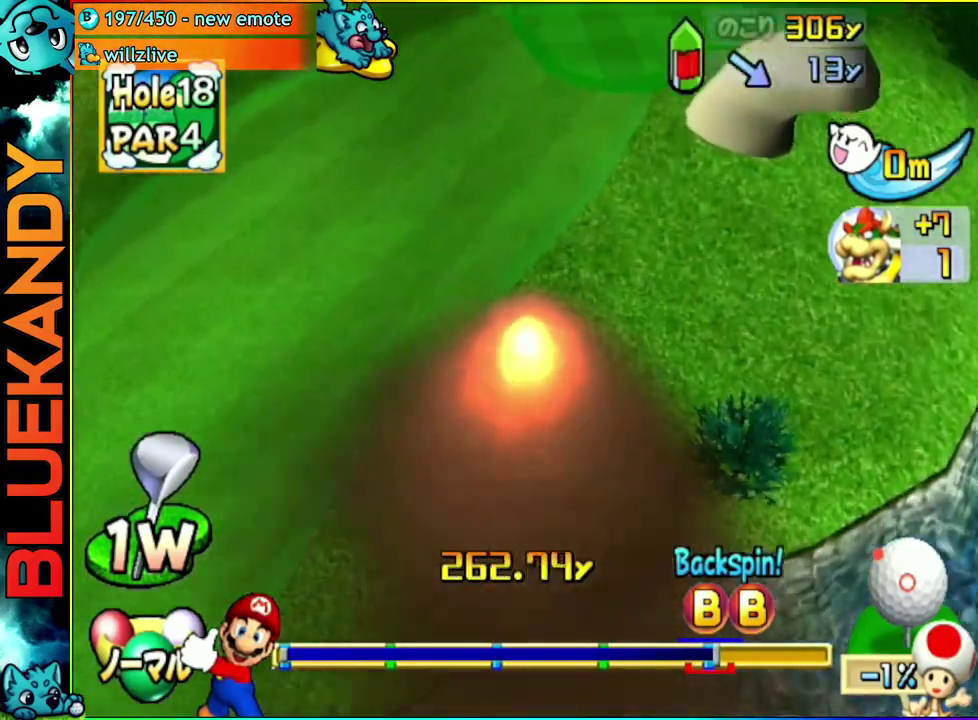
{"buttons": ["A"], "left_stick": "center", "right_stick": "center", "events": []}
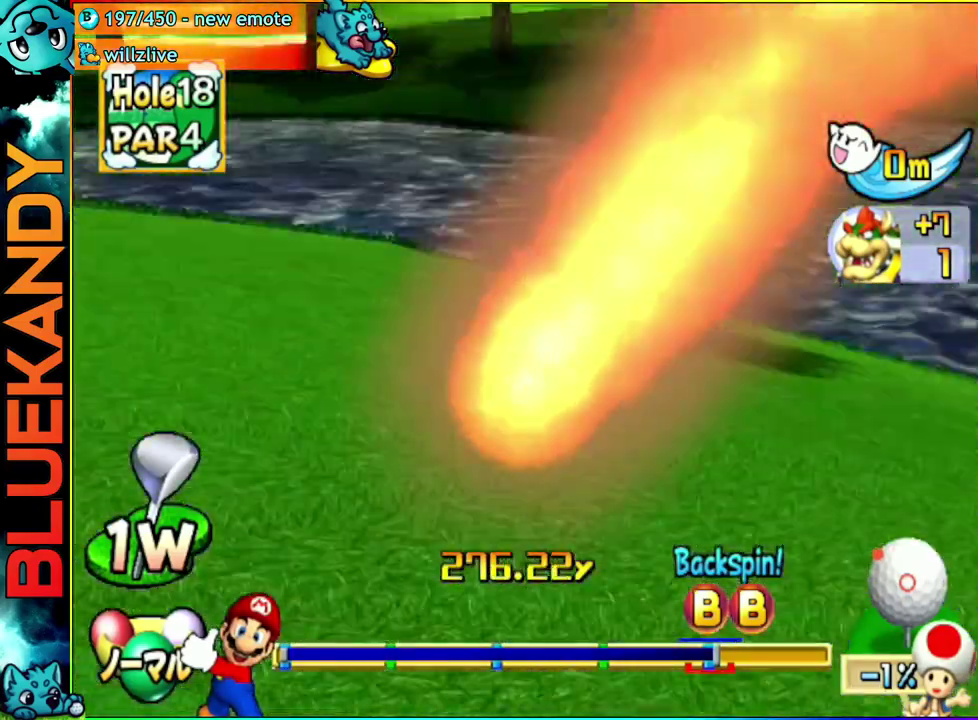
{"buttons": ["A"], "left_stick": "center", "right_stick": "center", "events": []}
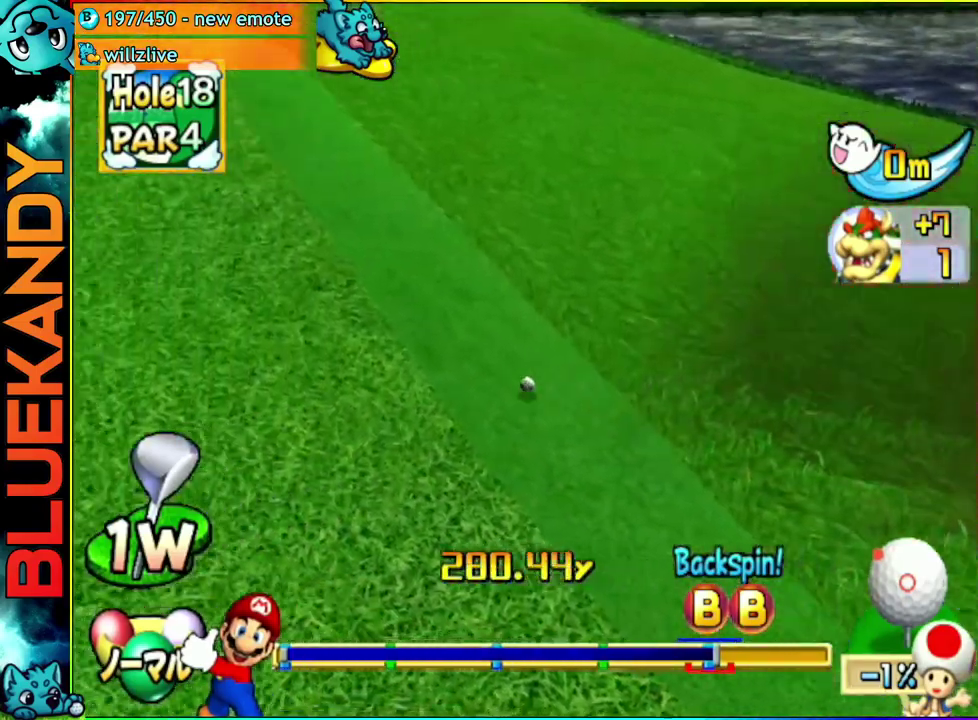
{"buttons": ["A"], "left_stick": "center", "right_stick": "center", "events": []}
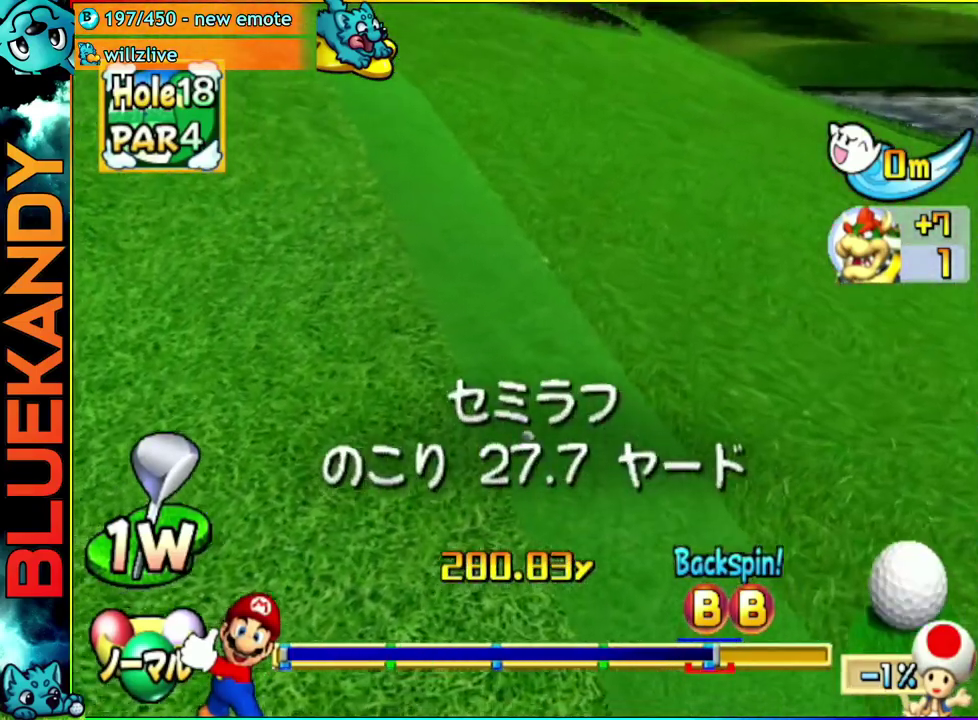
{"buttons": [], "left_stick": "center", "right_stick": "center", "events": [[250, "A", "up"]]}
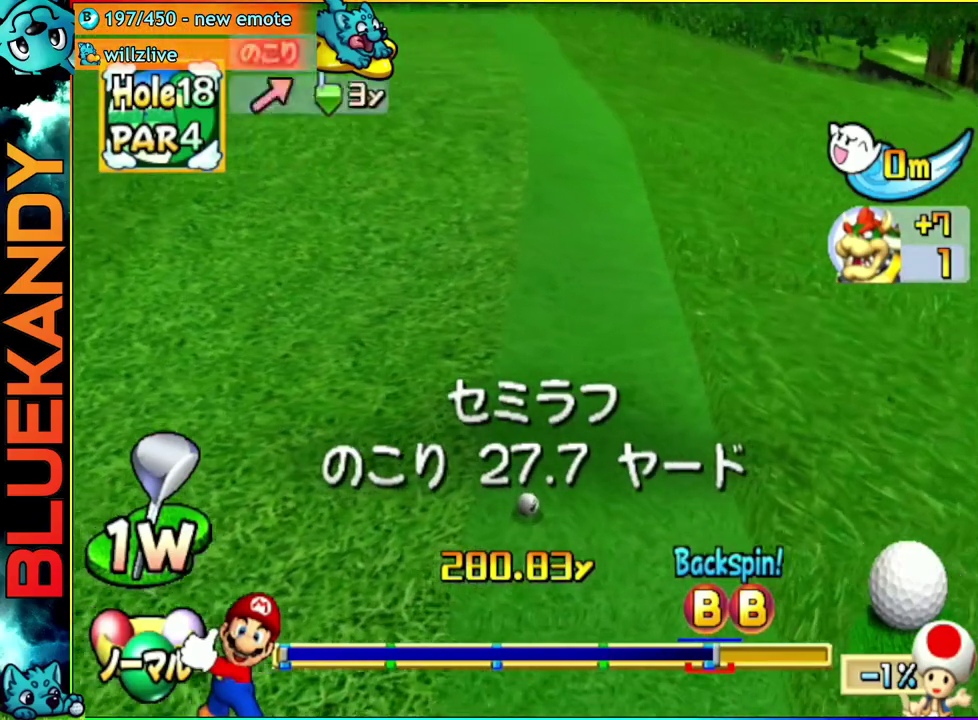
{"buttons": [], "left_stick": "center", "right_stick": "center", "events": []}
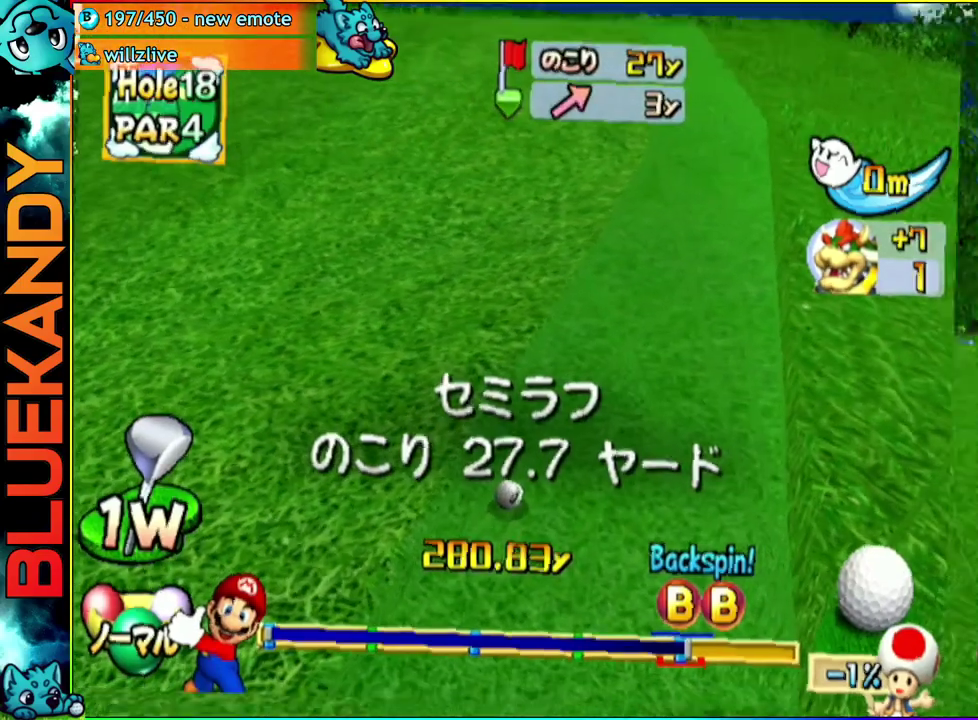
{"buttons": [], "left_stick": "center", "right_stick": "center", "events": []}
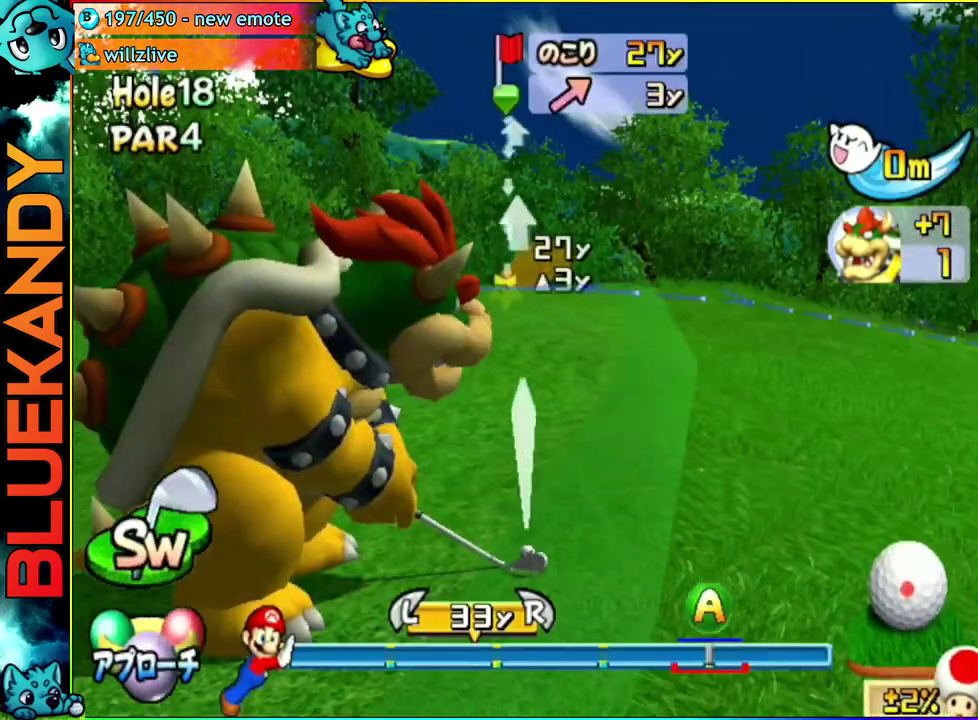
{"buttons": ["B"], "left_stick": "center", "right_stick": "center", "events": [[17, "A", "down"], [117, "A", "up"], [483, "B", "down"]]}
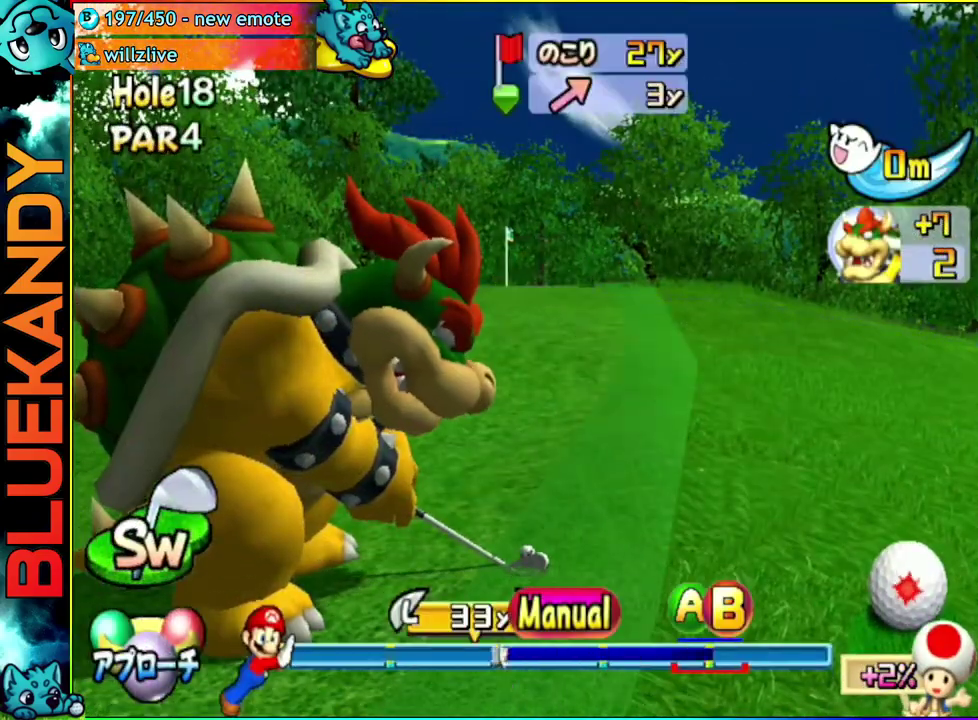
{"buttons": [], "left_stick": "up", "right_stick": "center", "events": [[150, "B", "up"], [433, "left_stick", "up"]]}
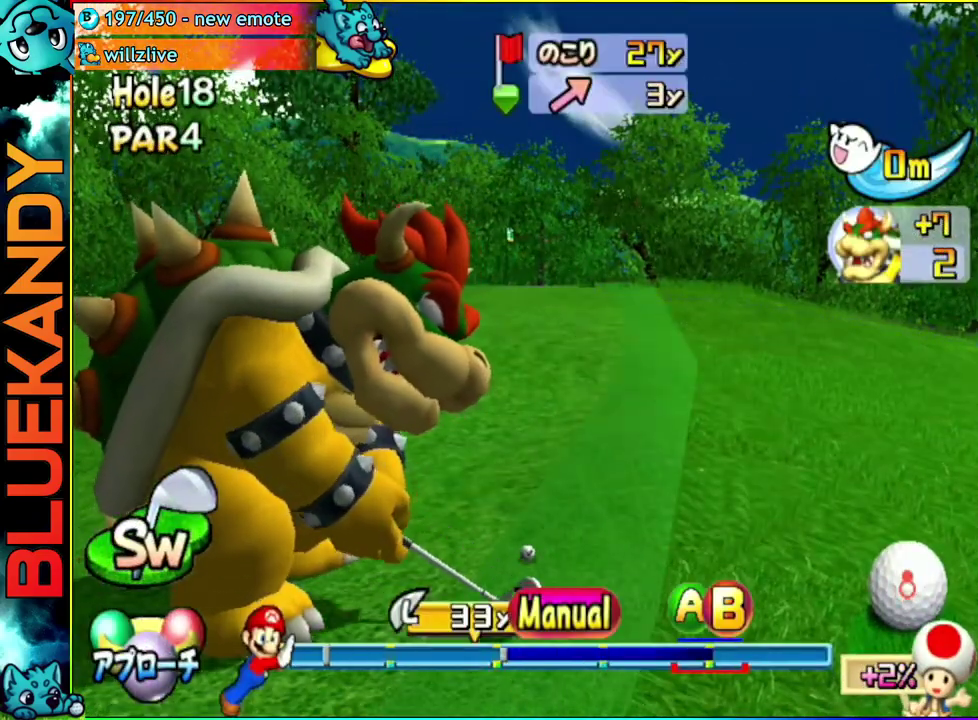
{"buttons": [], "left_stick": "up-right", "right_stick": "center", "events": [[200, "left_stick", "up-right"]]}
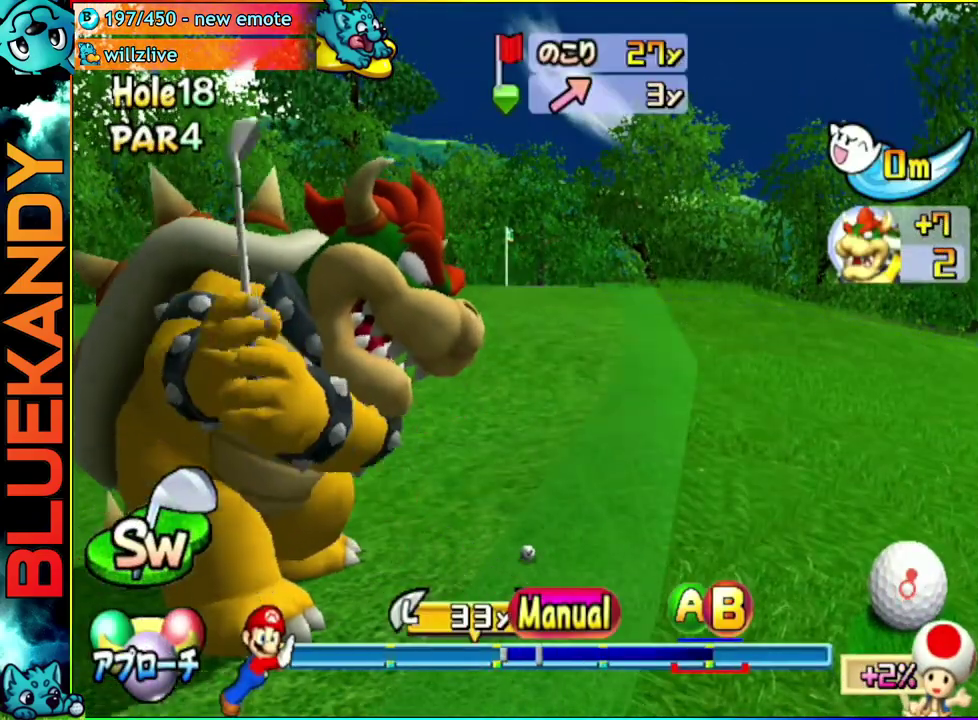
{"buttons": ["B"], "left_stick": "up-right", "right_stick": "center", "events": [[417, "B", "down"]]}
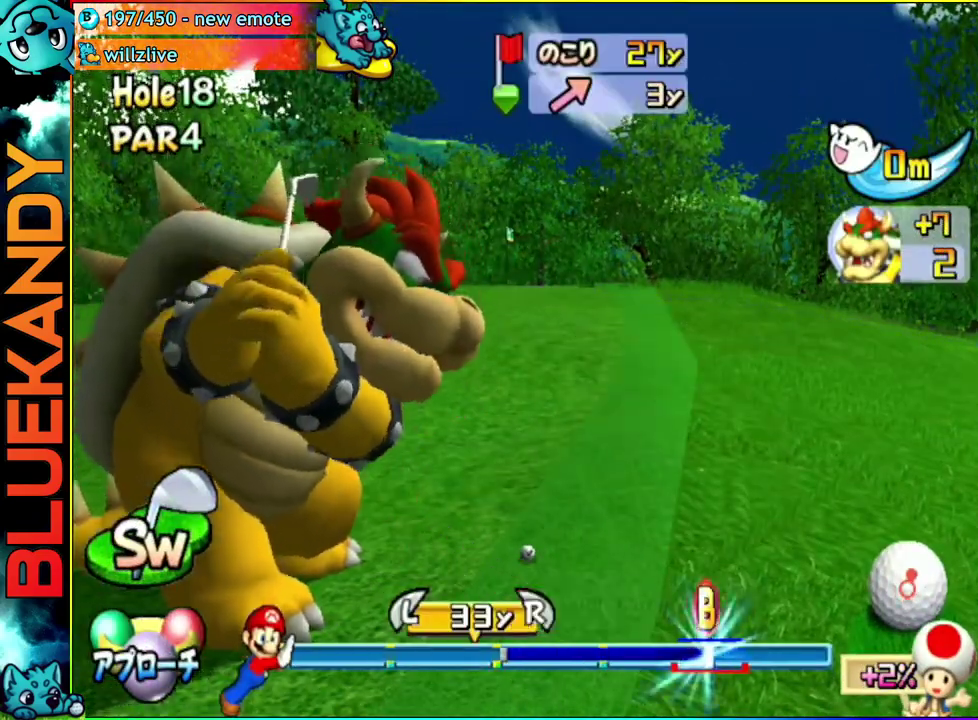
{"buttons": ["A"], "left_stick": "center", "right_stick": "center", "events": [[17, "left_stick", "center"], [33, "B", "up"], [300, "A", "down"]]}
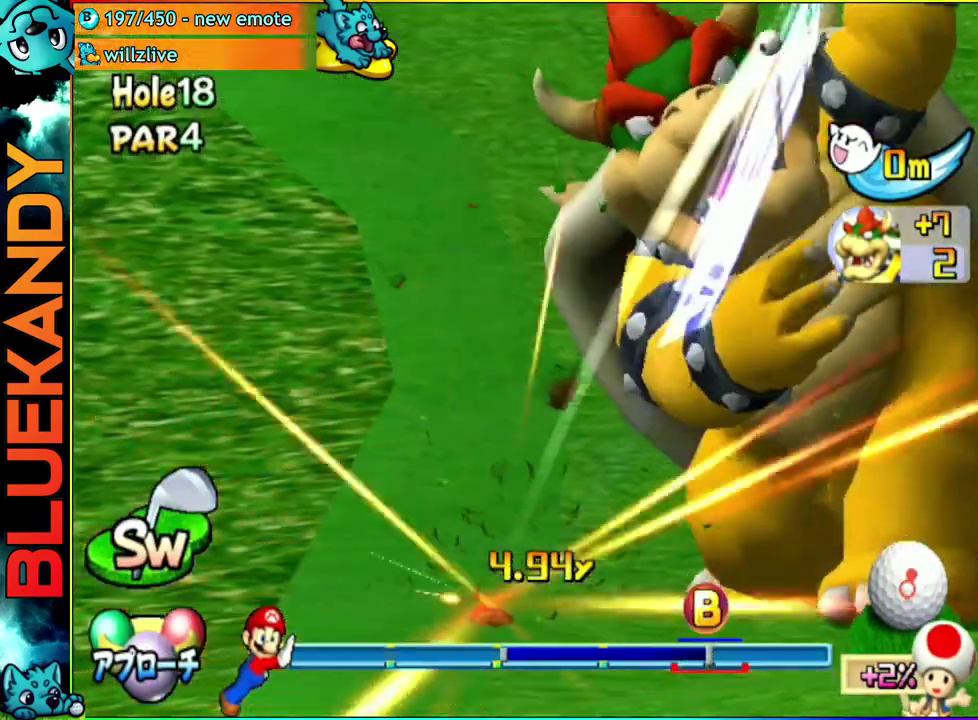
{"buttons": ["A"], "left_stick": "center", "right_stick": "center", "events": []}
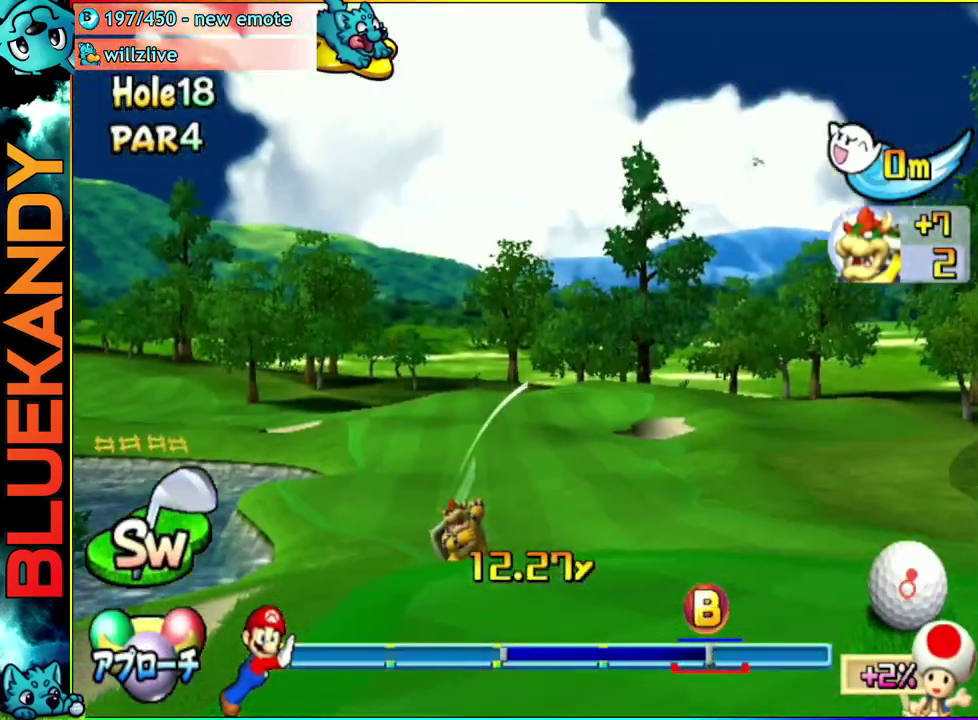
{"buttons": ["A"], "left_stick": "center", "right_stick": "center", "events": []}
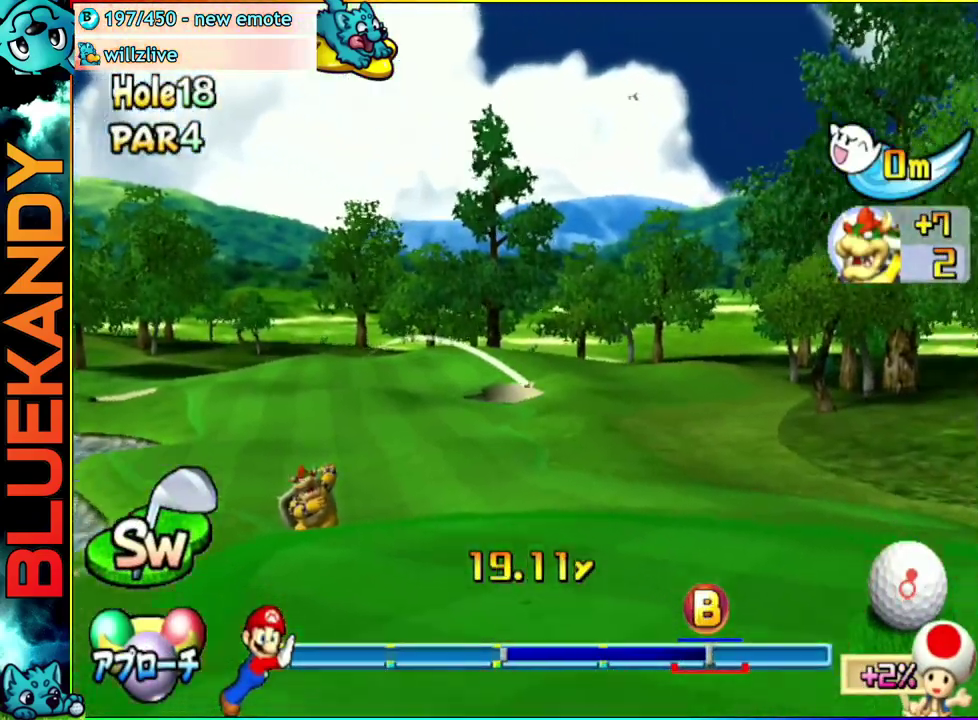
{"buttons": ["A"], "left_stick": "center", "right_stick": "center", "events": []}
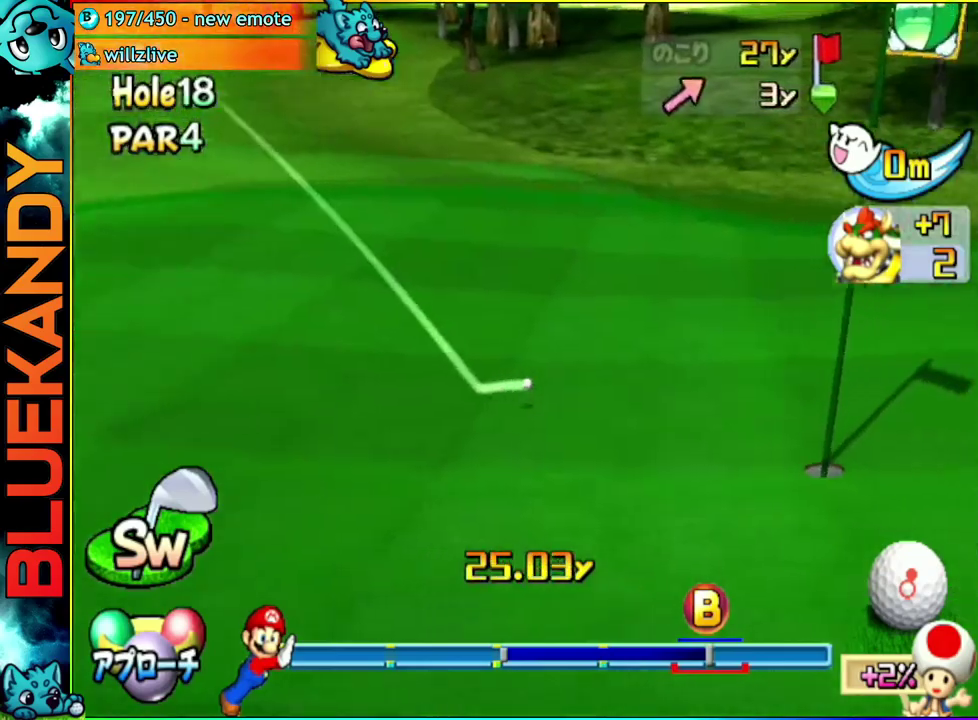
{"buttons": ["A"], "left_stick": "center", "right_stick": "center", "events": []}
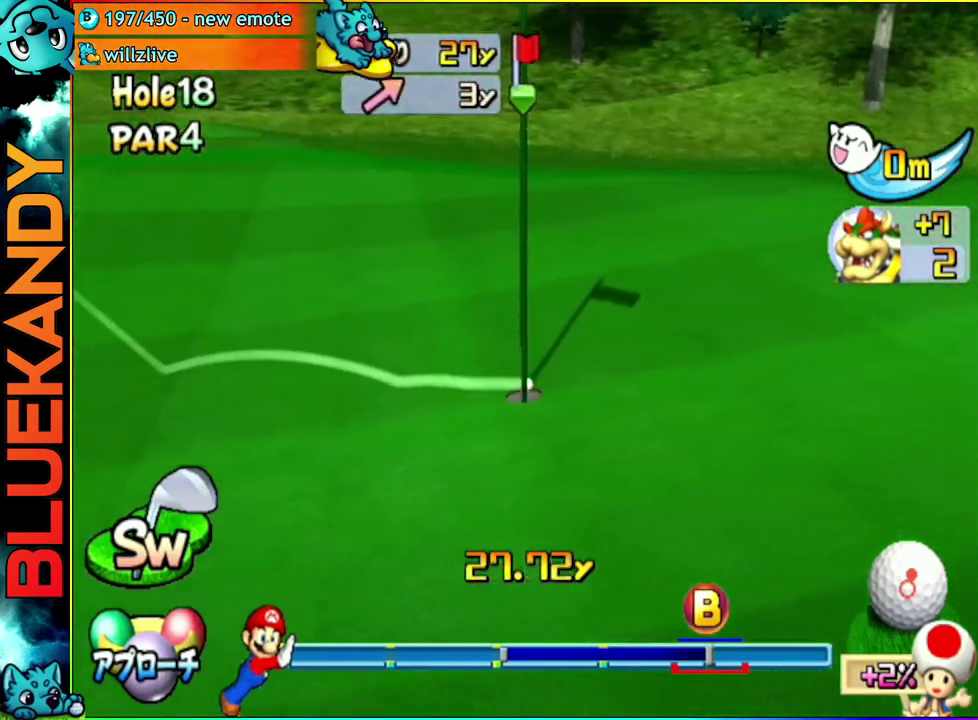
{"buttons": ["A"], "left_stick": "center", "right_stick": "center", "events": []}
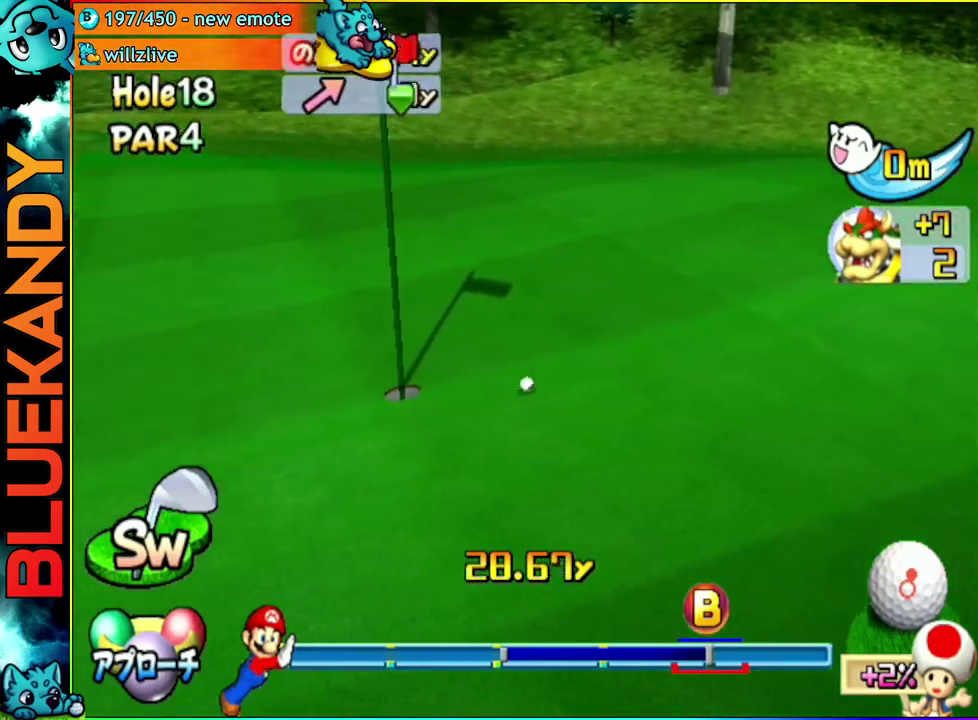
{"buttons": ["A"], "left_stick": "center", "right_stick": "center", "events": []}
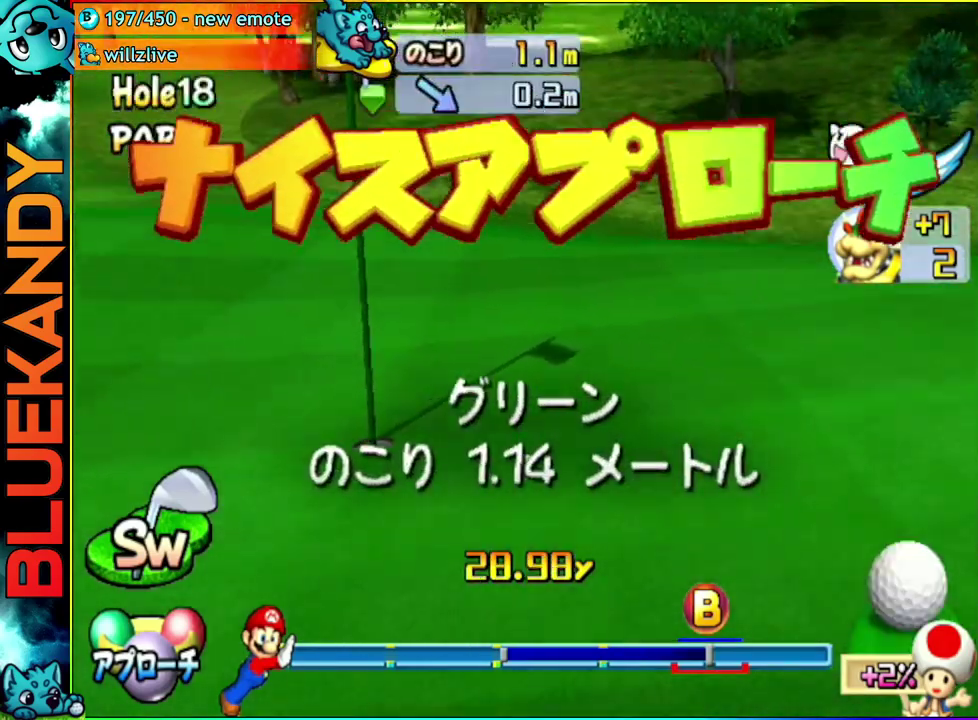
{"buttons": [], "left_stick": "center", "right_stick": "center", "events": [[167, "A", "up"]]}
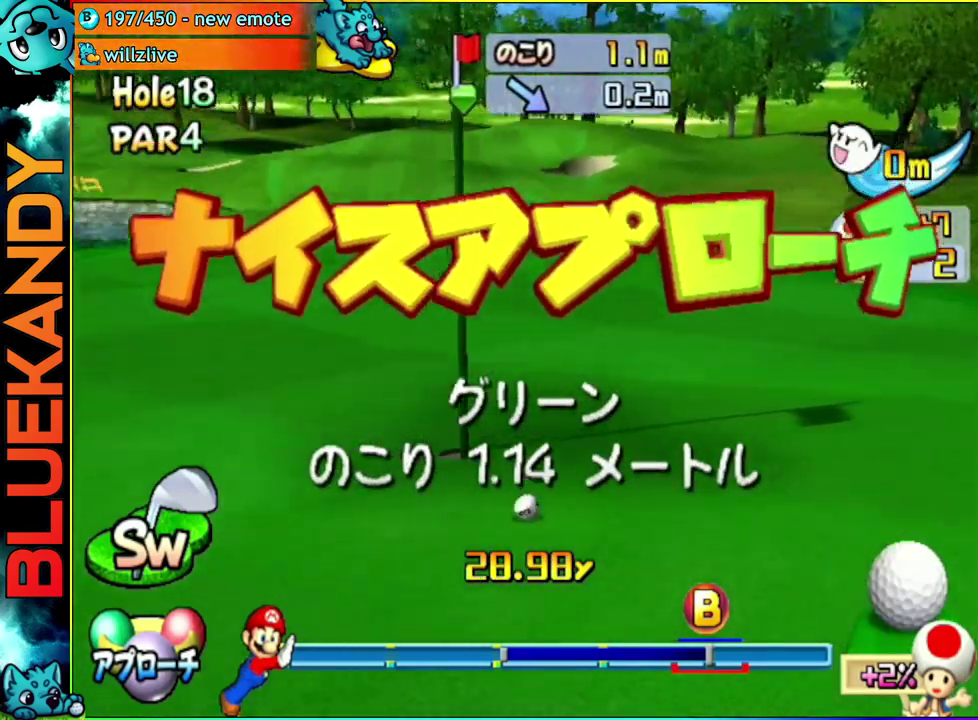
{"buttons": [], "left_stick": "center", "right_stick": "center", "events": []}